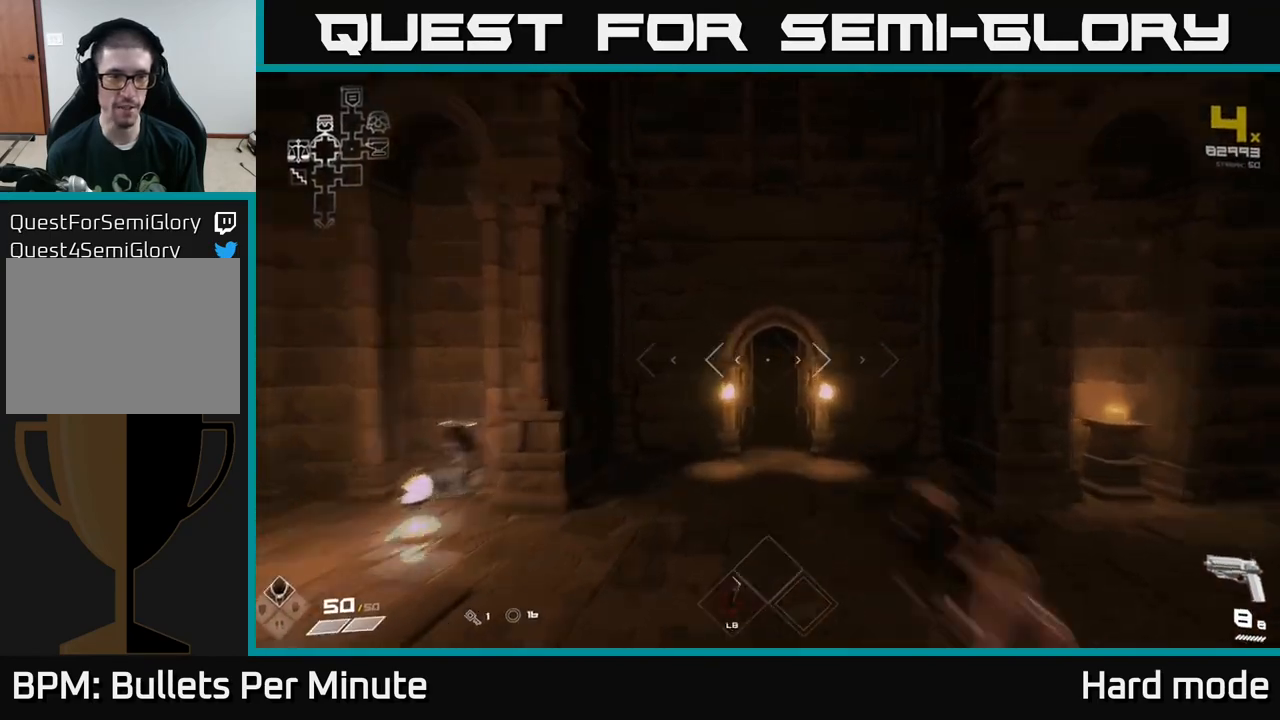
Gameplay with a controller (Xbox layout); each line is a JSON object with the inputs held at the frame after it. "events" lists button and stick changes between this image and that frame as [ms after this image, input, new state], when the widget could be followed in between.
{"buttons": ["L1"], "left_stick": "up", "right_stick": "center", "events": []}
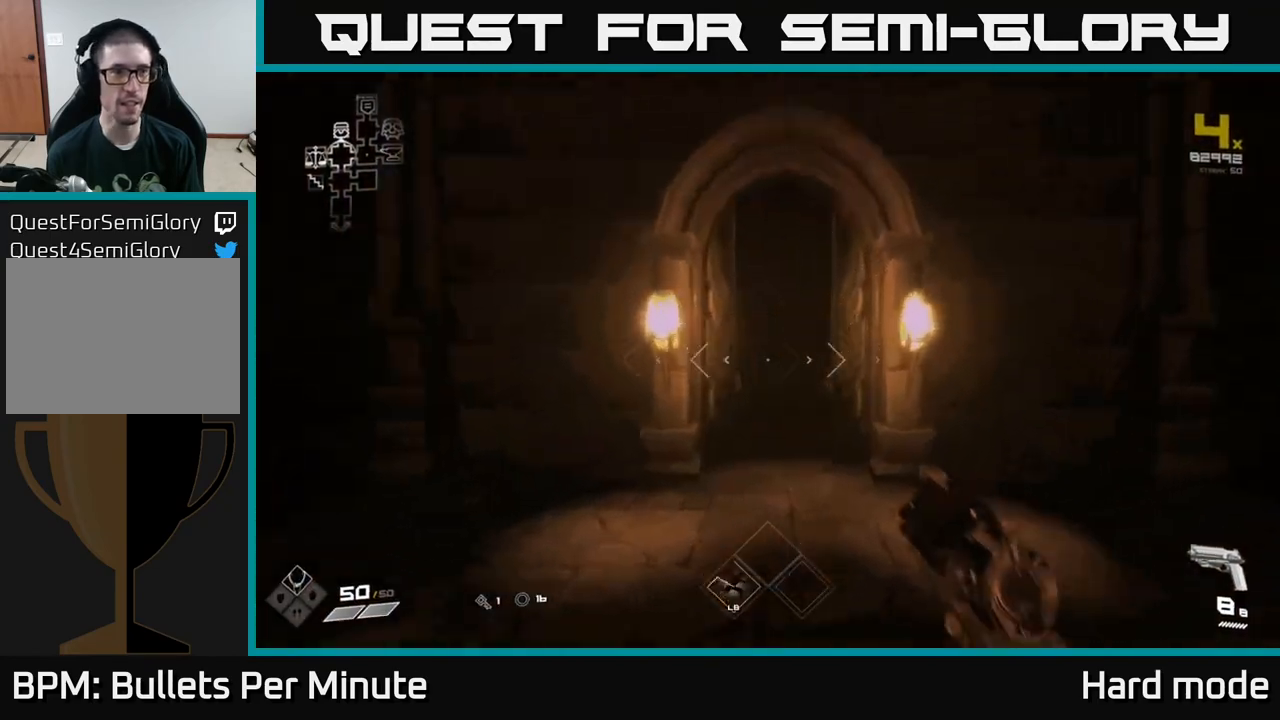
{"buttons": ["L1"], "left_stick": "up", "right_stick": "center", "events": []}
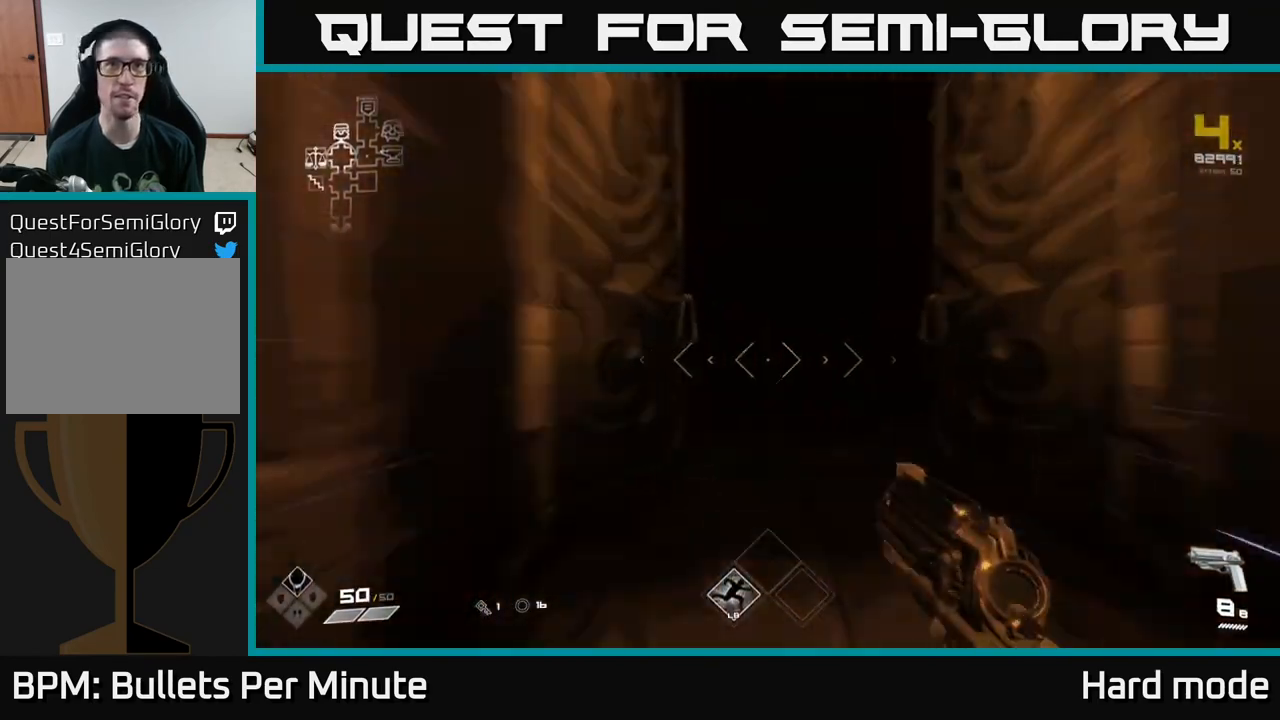
{"buttons": ["L1"], "left_stick": "up", "right_stick": "center", "events": []}
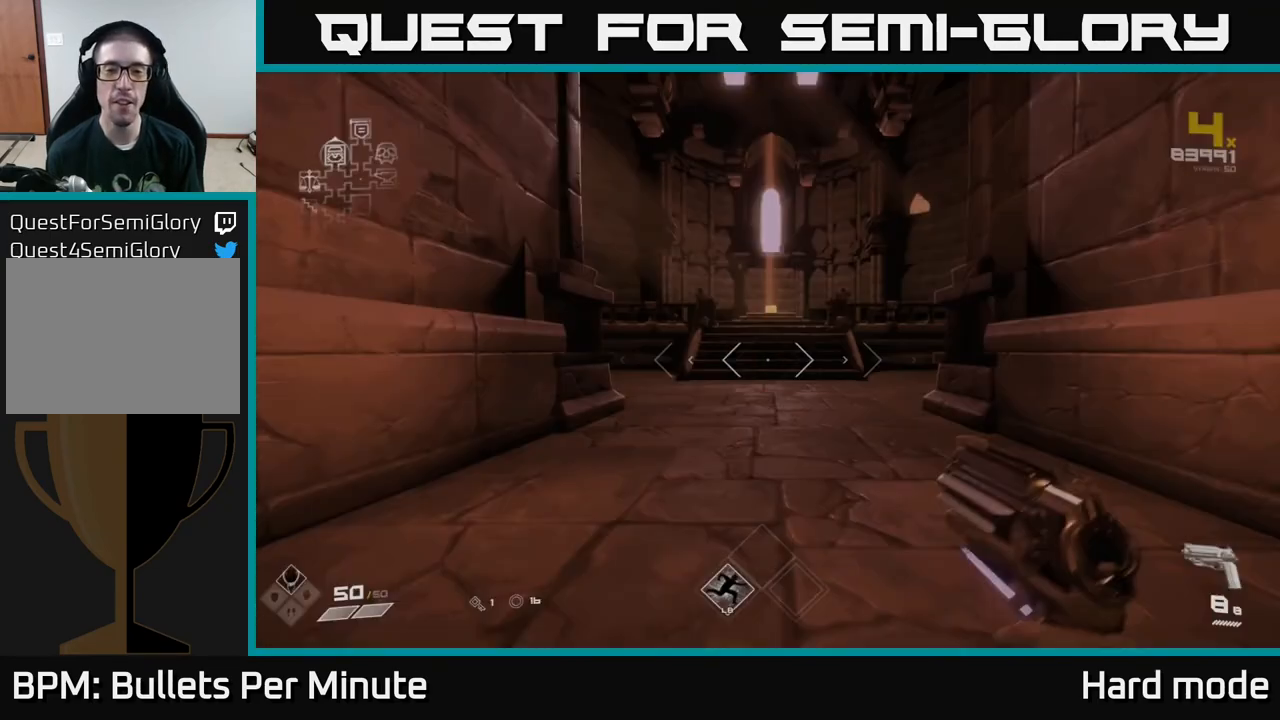
{"buttons": ["L1"], "left_stick": "up", "right_stick": "center", "events": []}
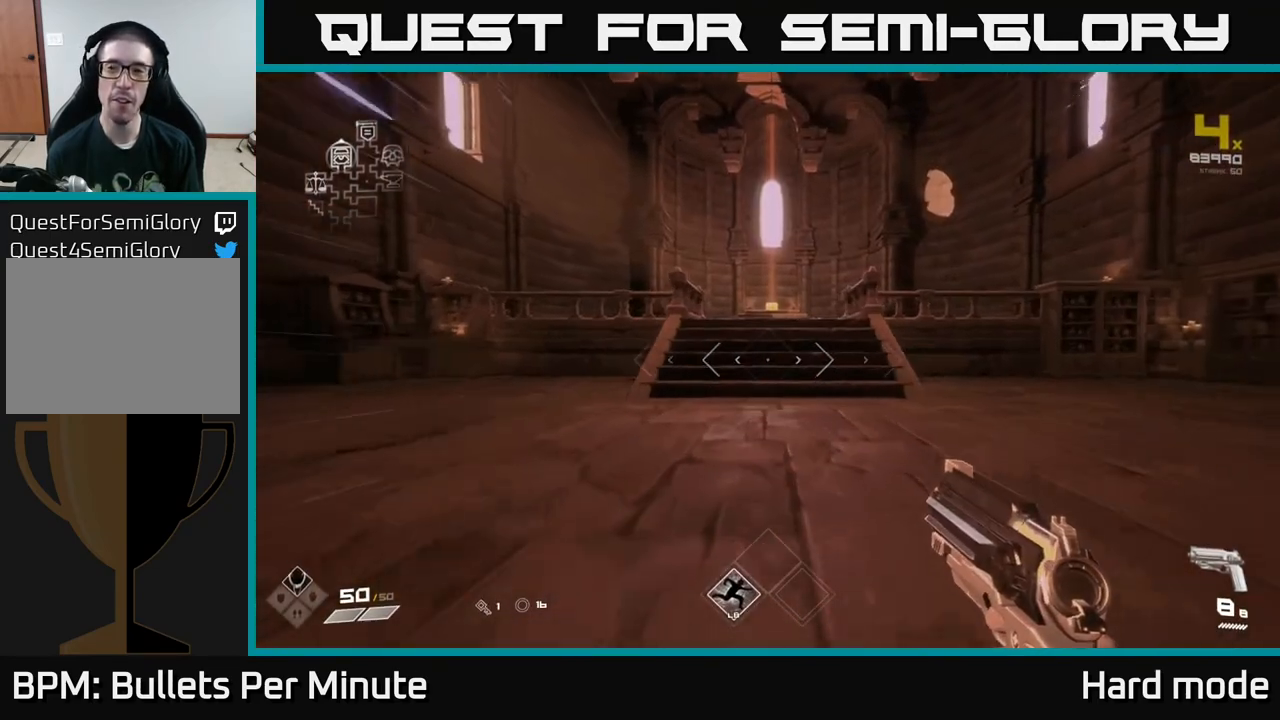
{"buttons": ["L1"], "left_stick": "up", "right_stick": "center", "events": []}
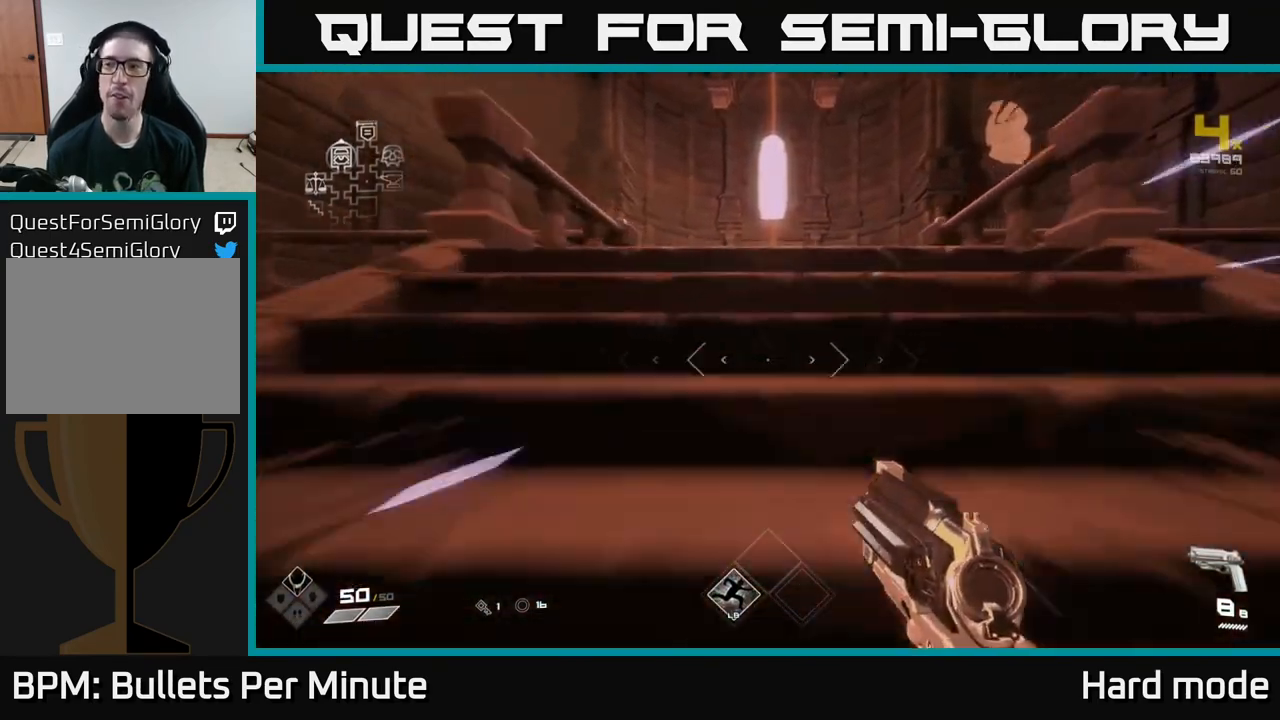
{"buttons": ["L1"], "left_stick": "up", "right_stick": "down-right", "events": [[433, "right_stick", "down-right"]]}
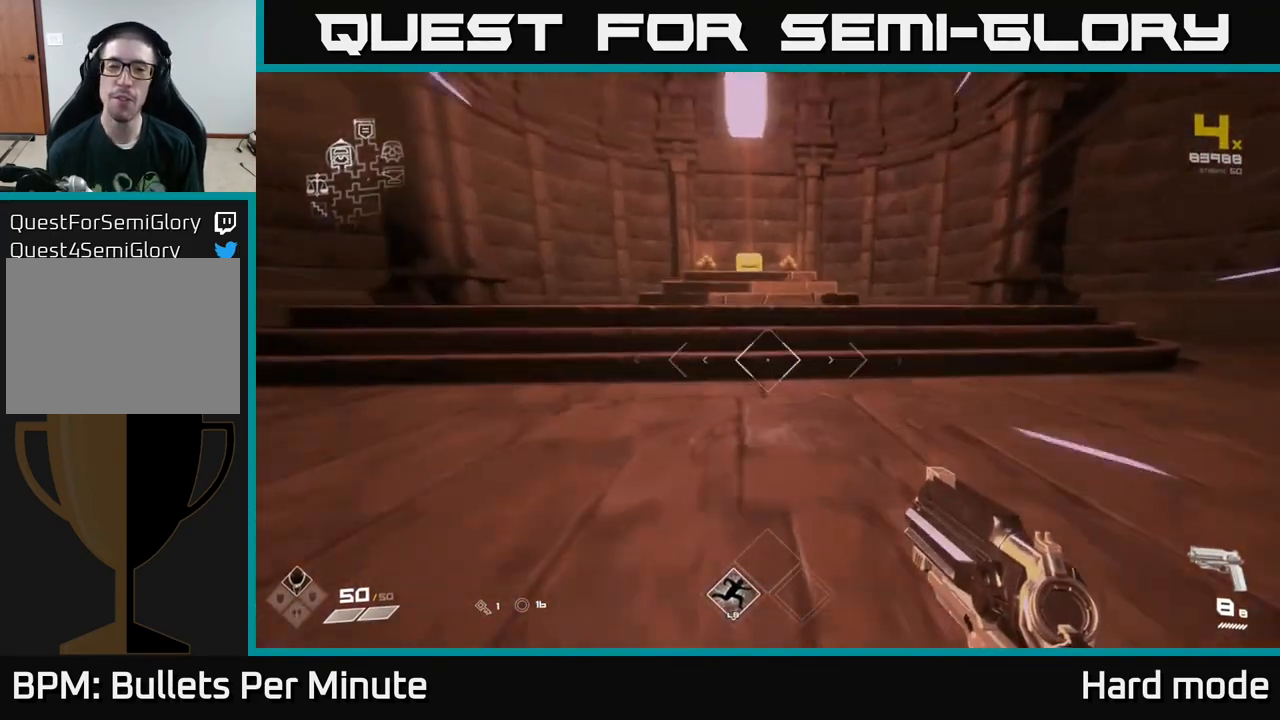
{"buttons": ["L1"], "left_stick": "up", "right_stick": "center", "events": [[17, "right_stick", "center"]]}
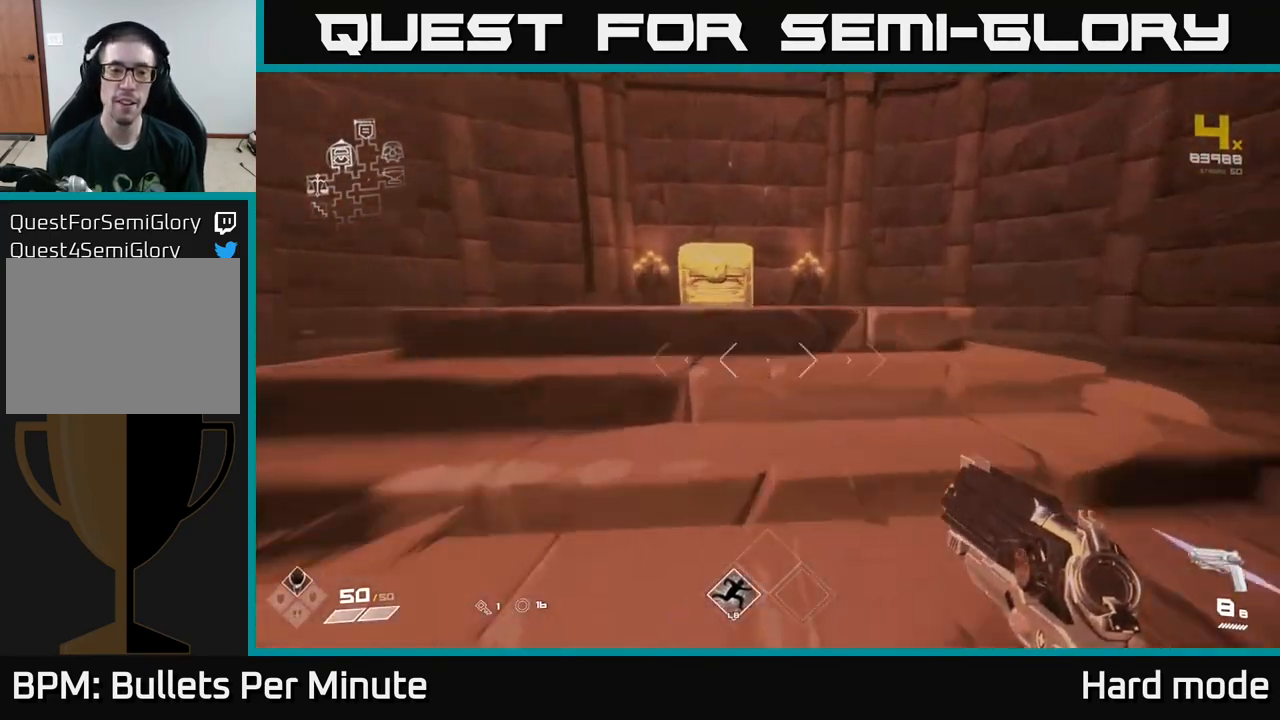
{"buttons": [], "left_stick": "up-left", "right_stick": "center", "events": [[133, "L1", "up"], [217, "X", "down"], [250, "left_stick", "center"], [317, "X", "up"], [417, "left_stick", "up-left"]]}
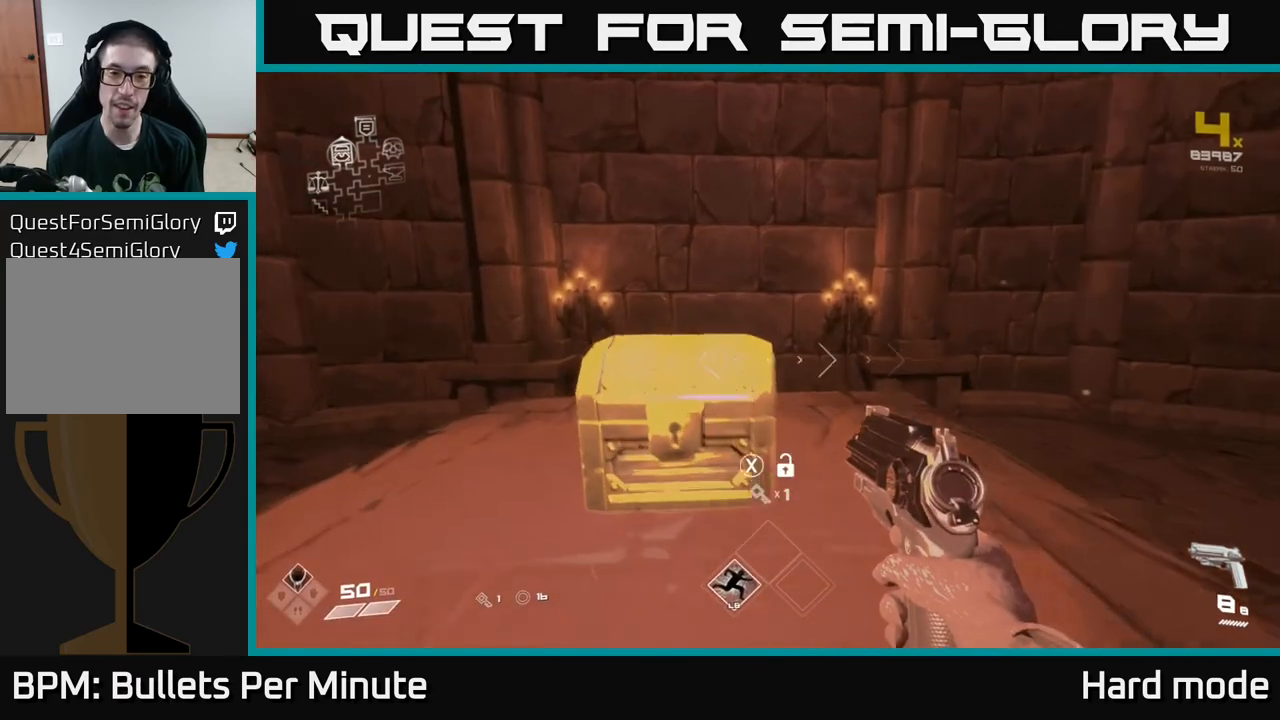
{"buttons": [], "left_stick": "center", "right_stick": "center", "events": [[67, "left_stick", "center"], [83, "X", "down"], [150, "X", "up"]]}
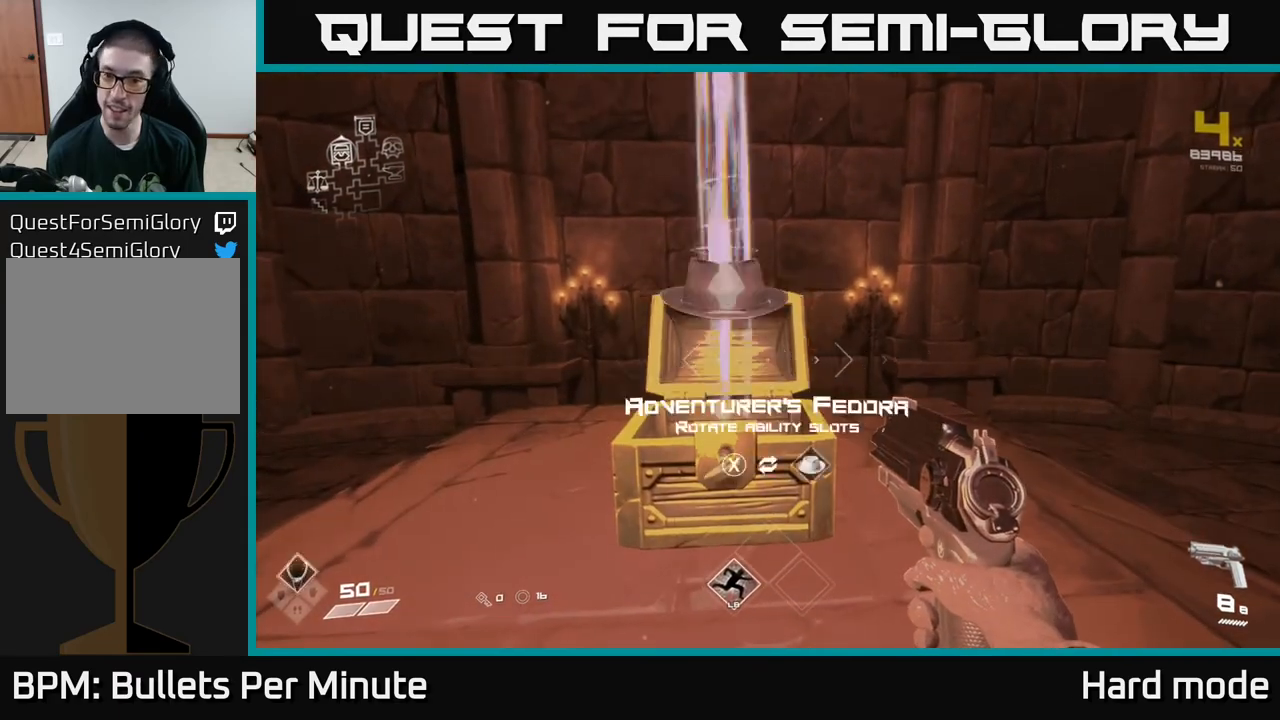
{"buttons": [], "left_stick": "center", "right_stick": "center", "events": []}
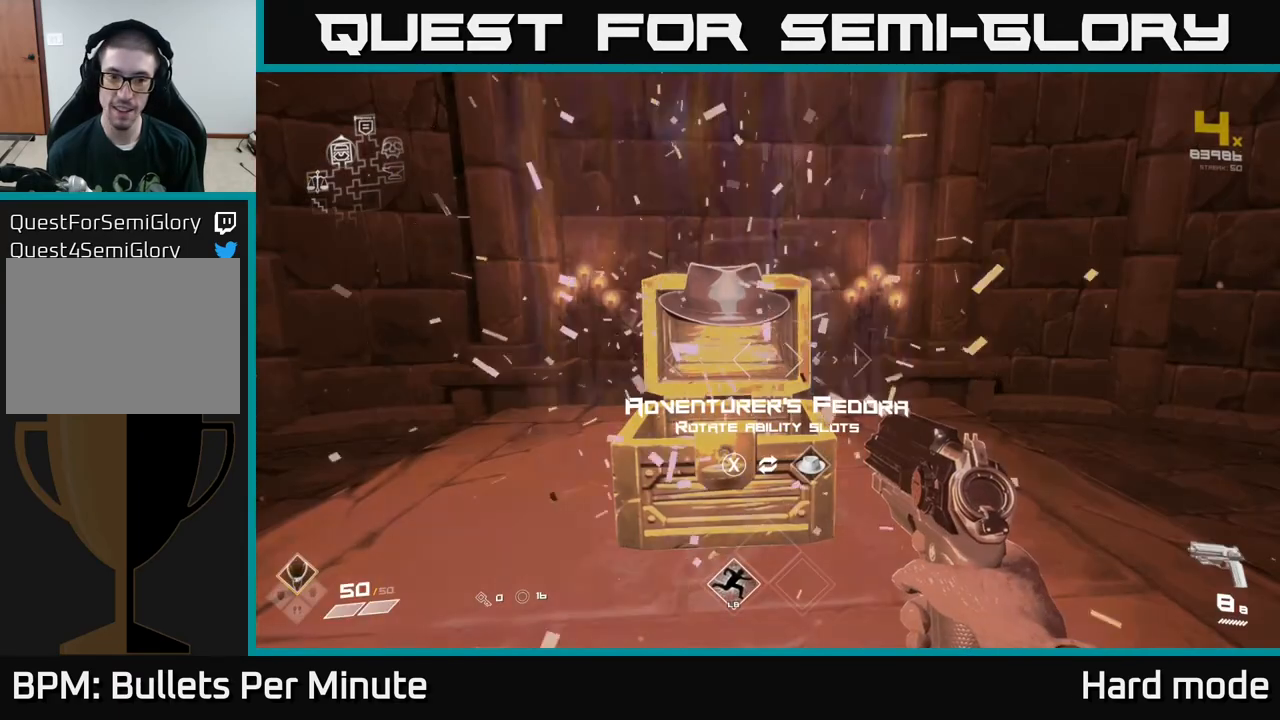
{"buttons": [], "left_stick": "down-left", "right_stick": "right", "events": [[433, "left_stick", "down-left"], [450, "right_stick", "right"]]}
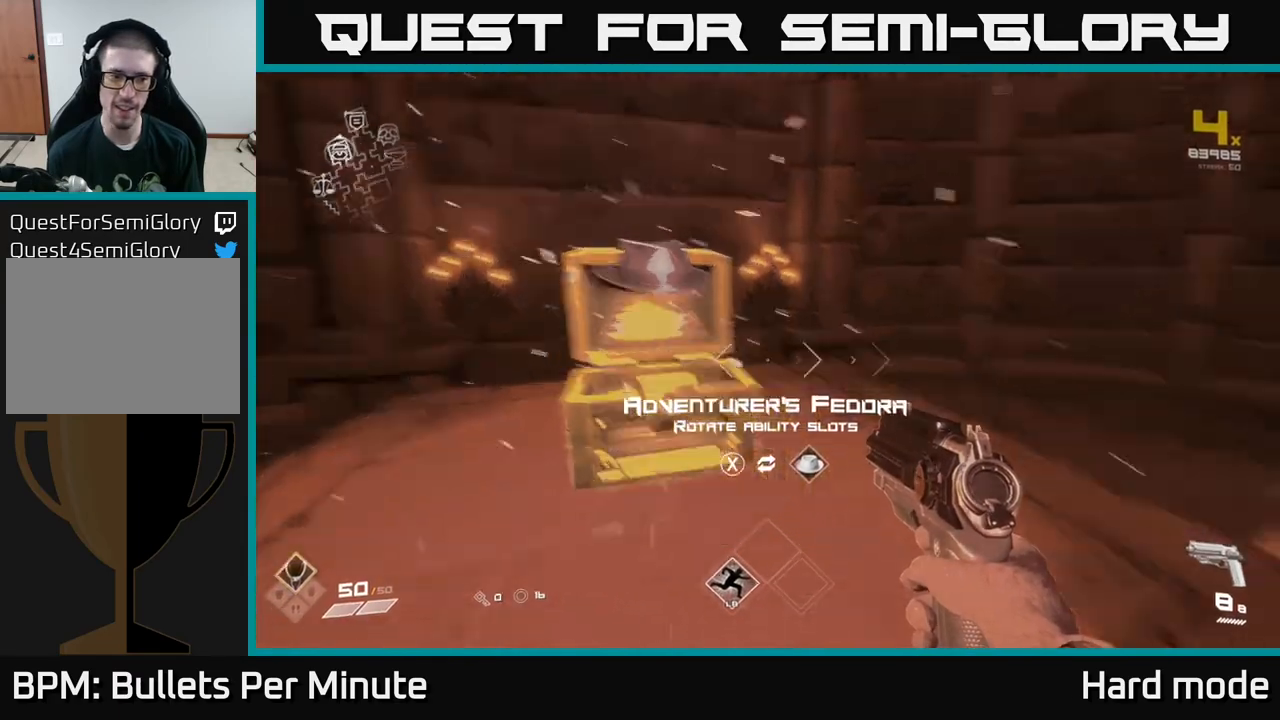
{"buttons": [], "left_stick": "right", "right_stick": "right", "events": [[117, "left_stick", "down-right"], [233, "left_stick", "right"]]}
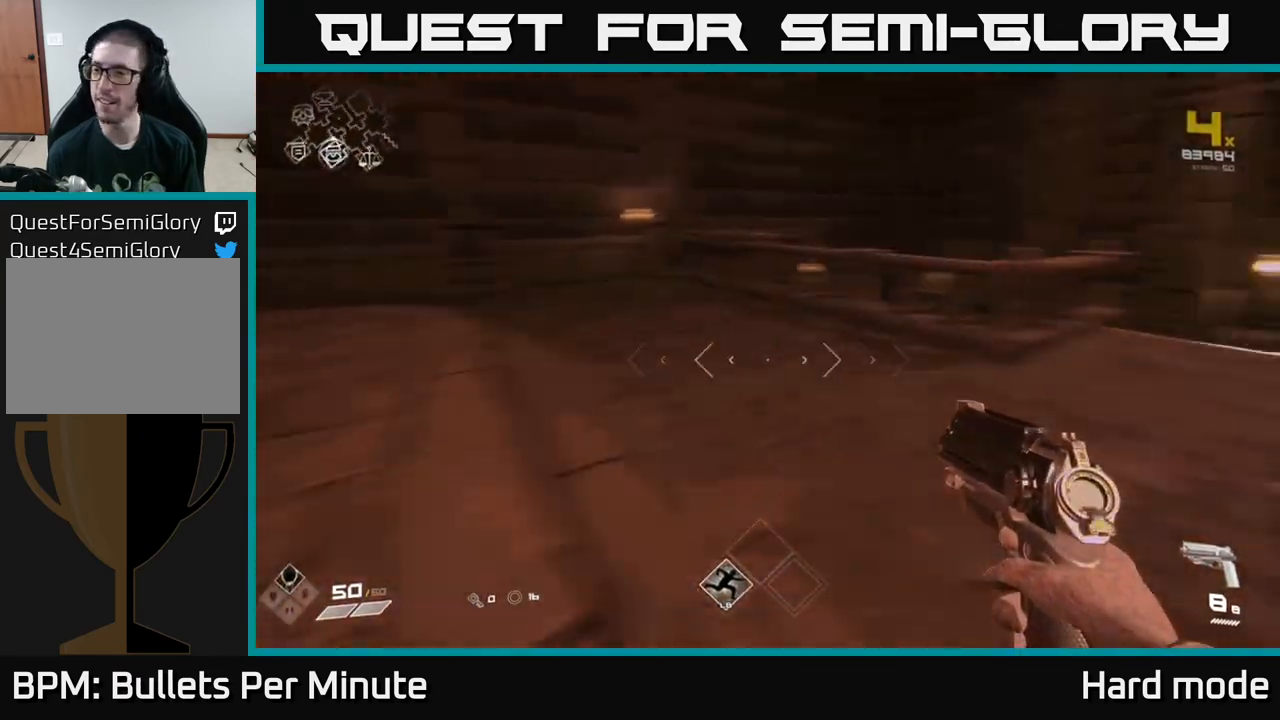
{"buttons": ["L1"], "left_stick": "up", "right_stick": "center", "events": [[150, "left_stick", "up-right"], [267, "right_stick", "center"], [283, "left_stick", "up"], [300, "L1", "down"]]}
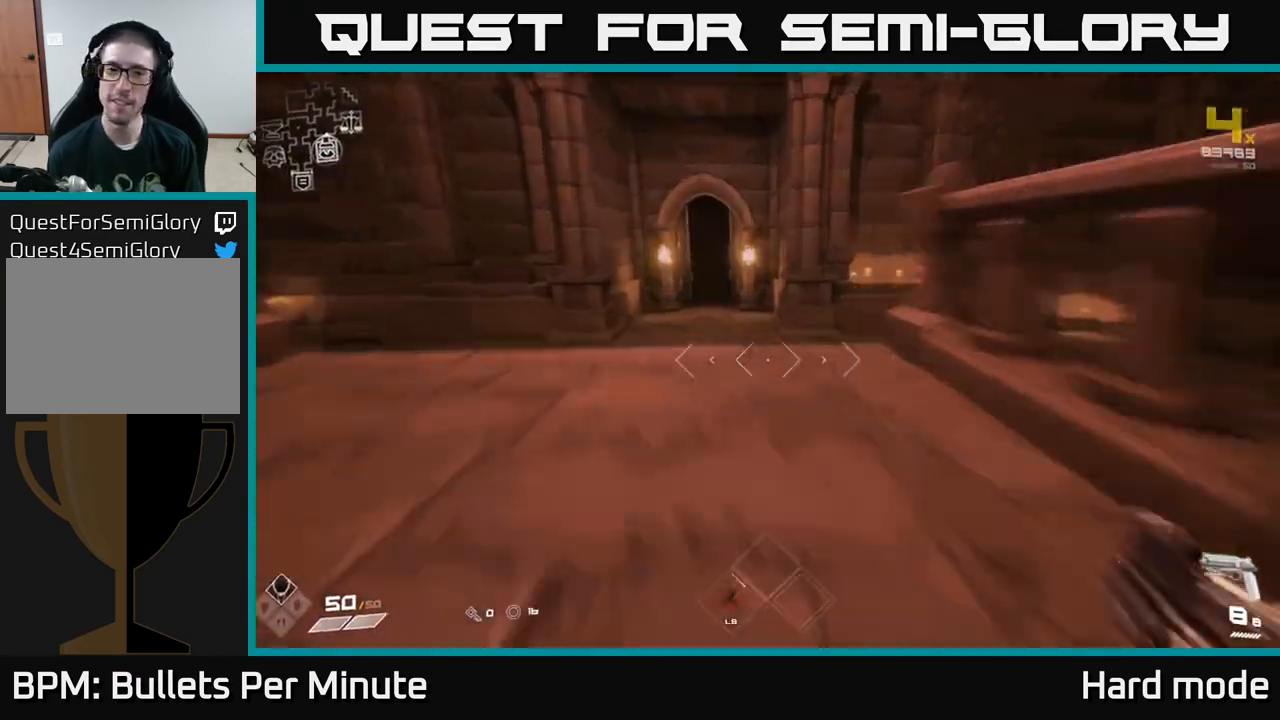
{"buttons": ["L1"], "left_stick": "up", "right_stick": "center", "events": [[50, "right_stick", "up-left"], [117, "right_stick", "center"]]}
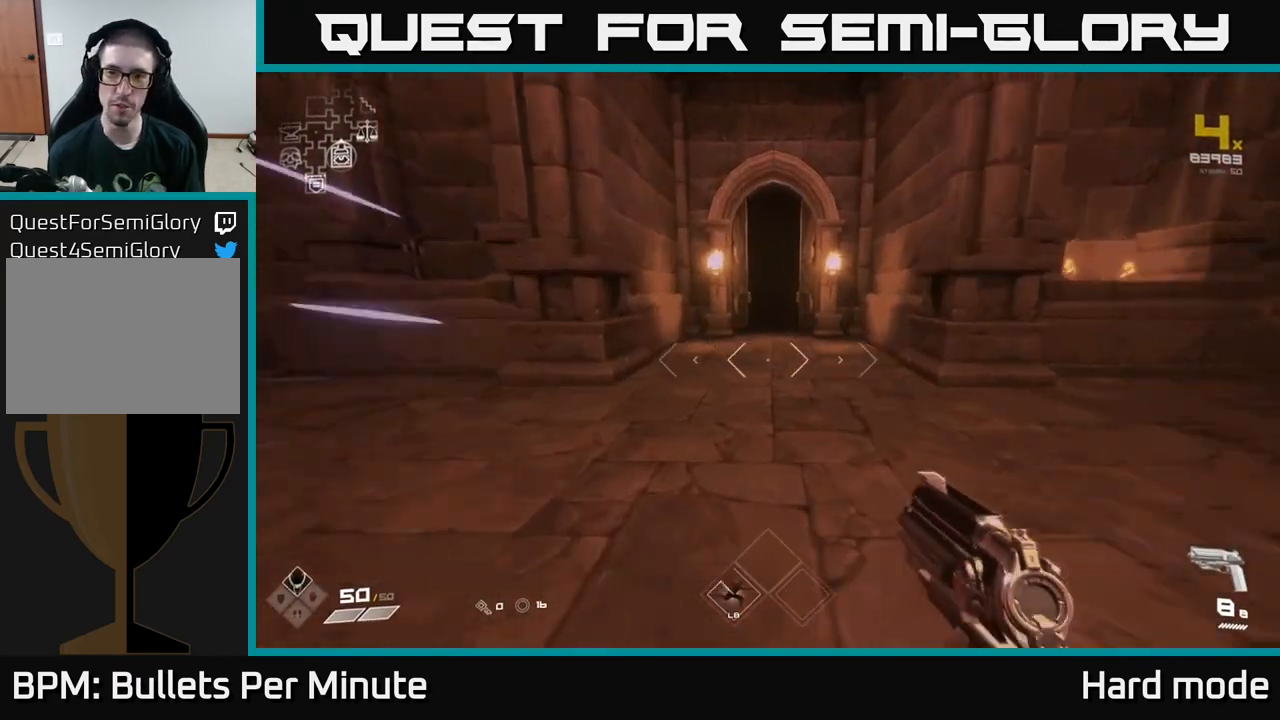
{"buttons": ["L1"], "left_stick": "up", "right_stick": "center", "events": []}
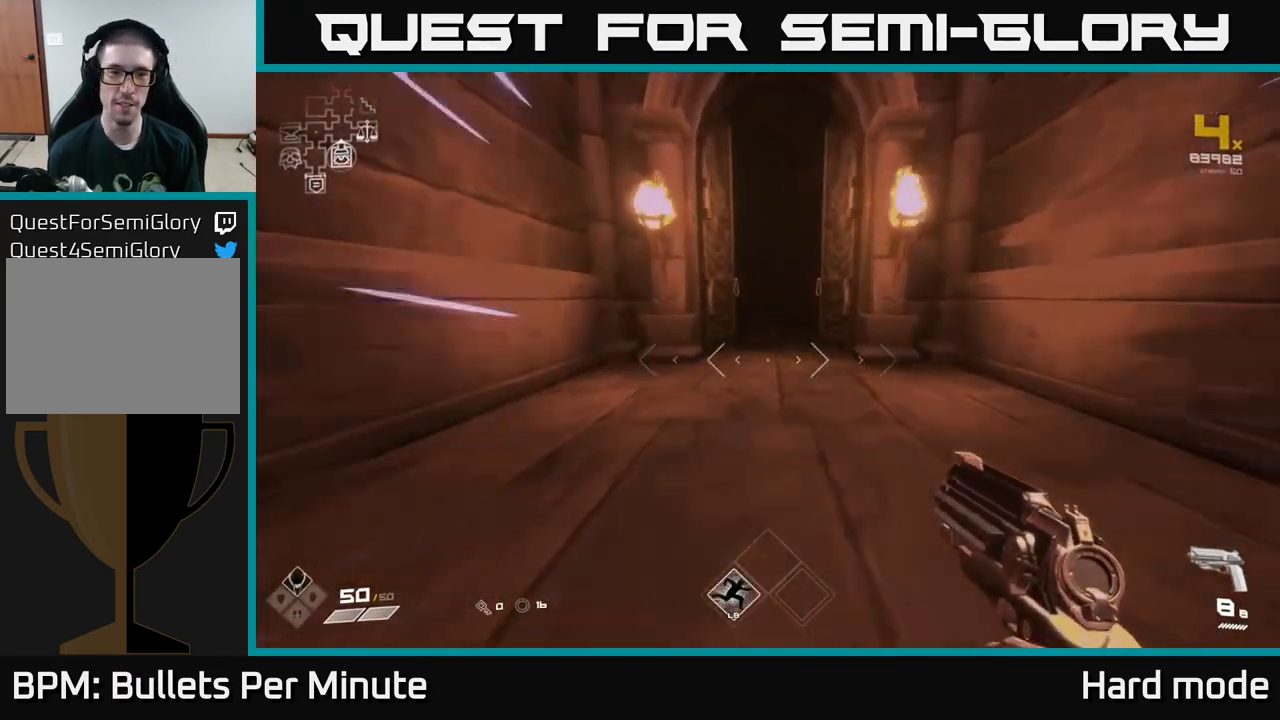
{"buttons": ["L1"], "left_stick": "up", "right_stick": "center", "events": []}
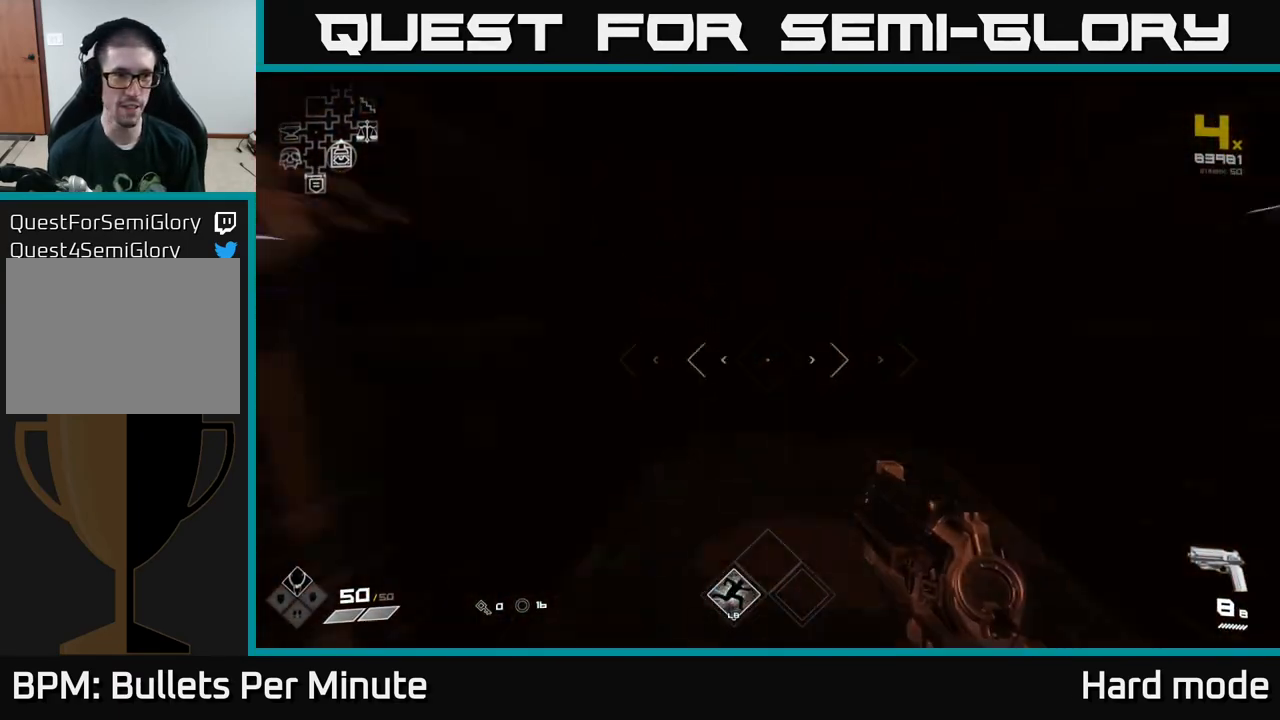
{"buttons": ["L1"], "left_stick": "up", "right_stick": "center", "events": []}
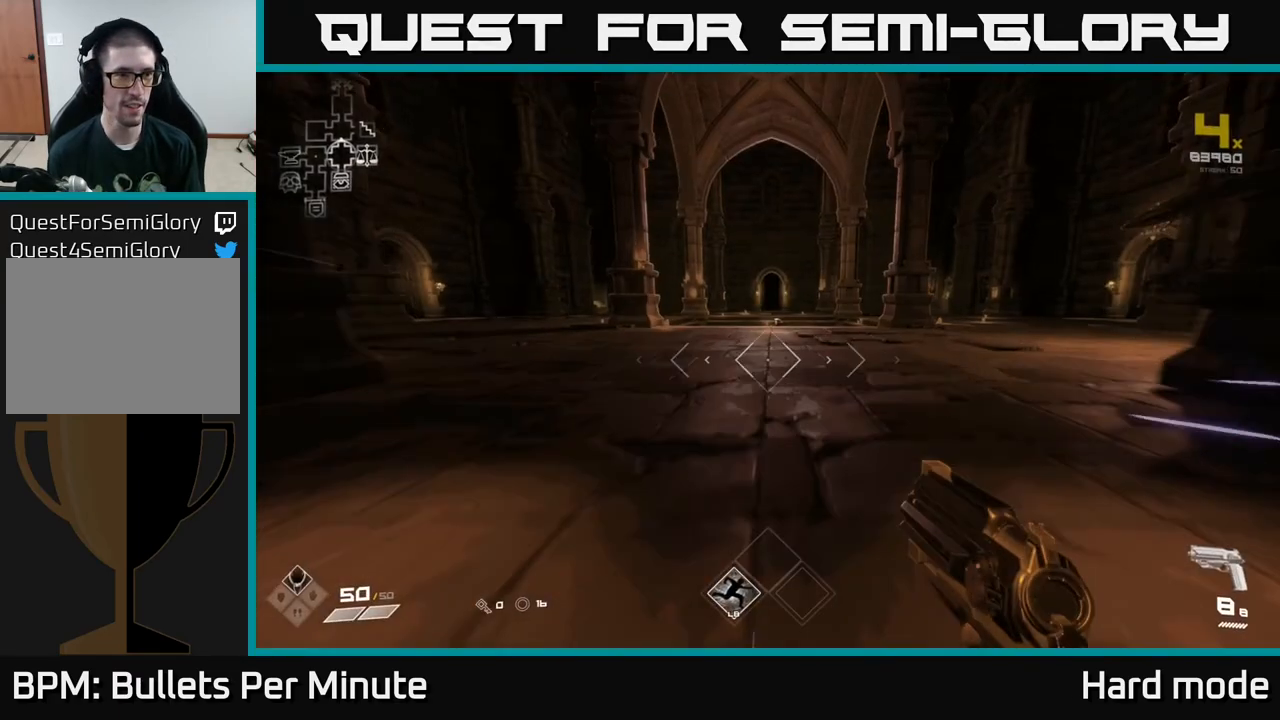
{"buttons": ["L1"], "left_stick": "up", "right_stick": "center", "events": [[150, "right_stick", "left"], [350, "right_stick", "center"]]}
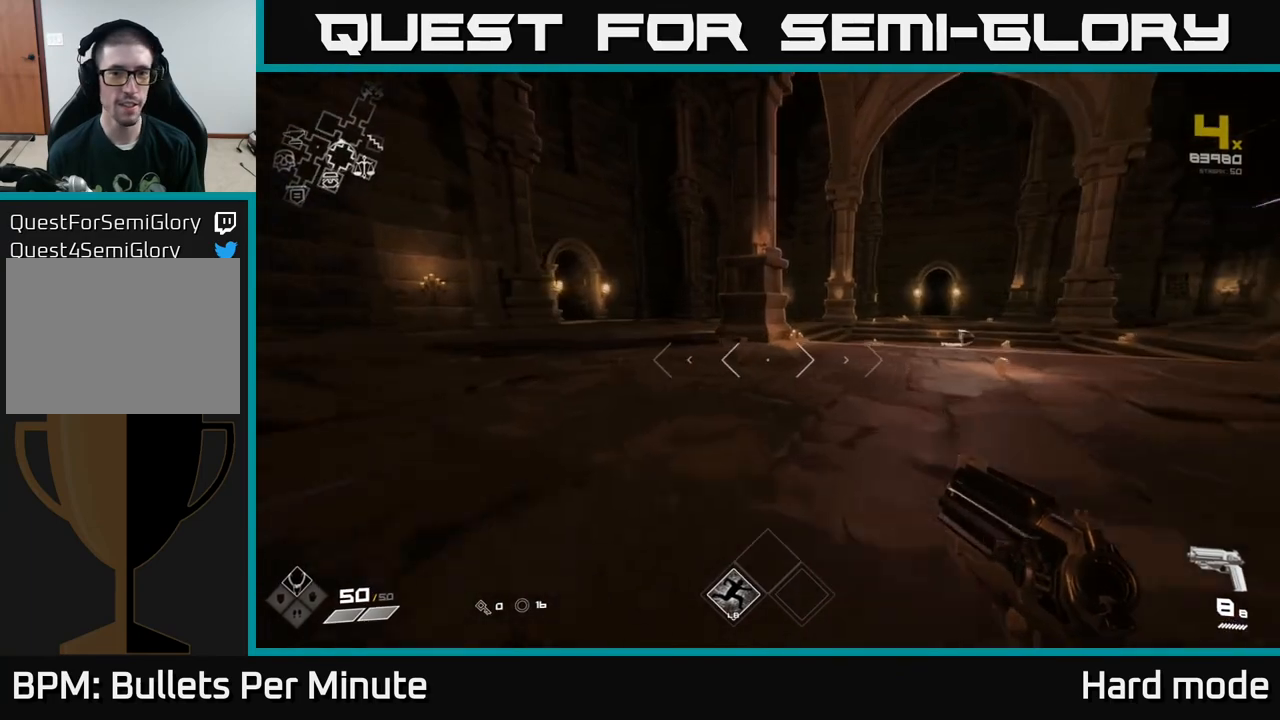
{"buttons": ["L1"], "left_stick": "up", "right_stick": "center", "events": []}
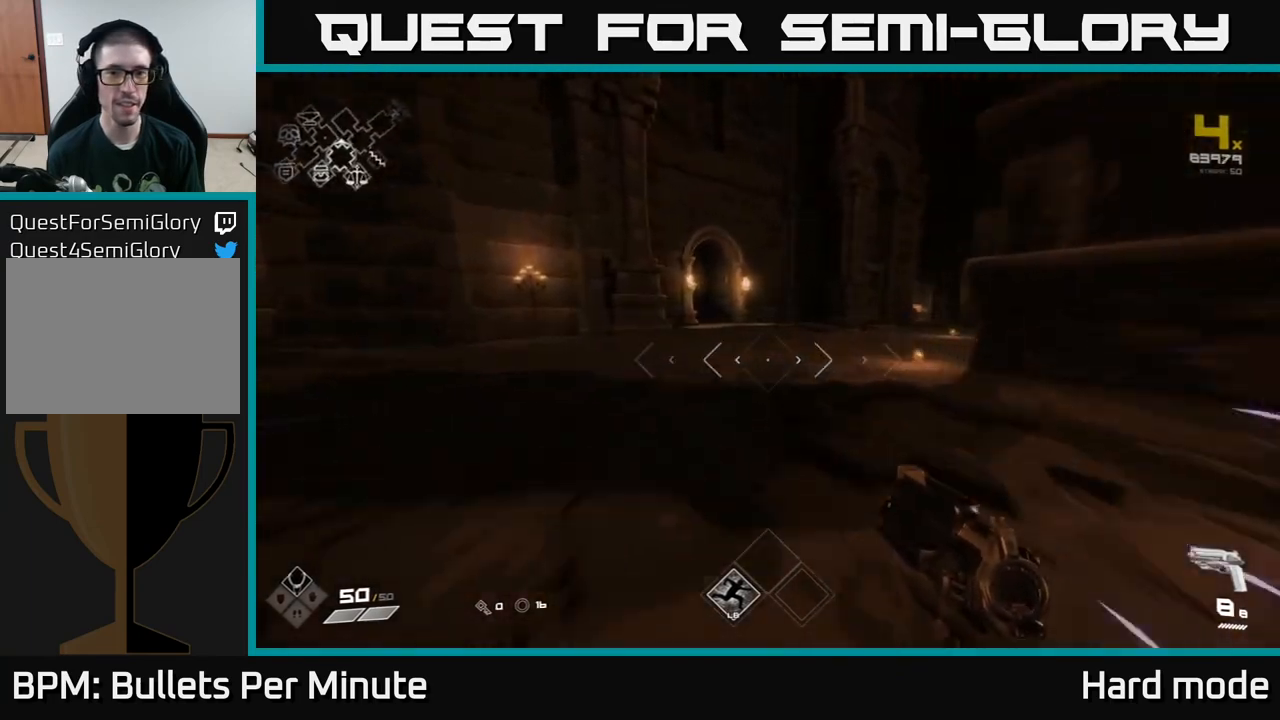
{"buttons": ["L1"], "left_stick": "up", "right_stick": "center", "events": []}
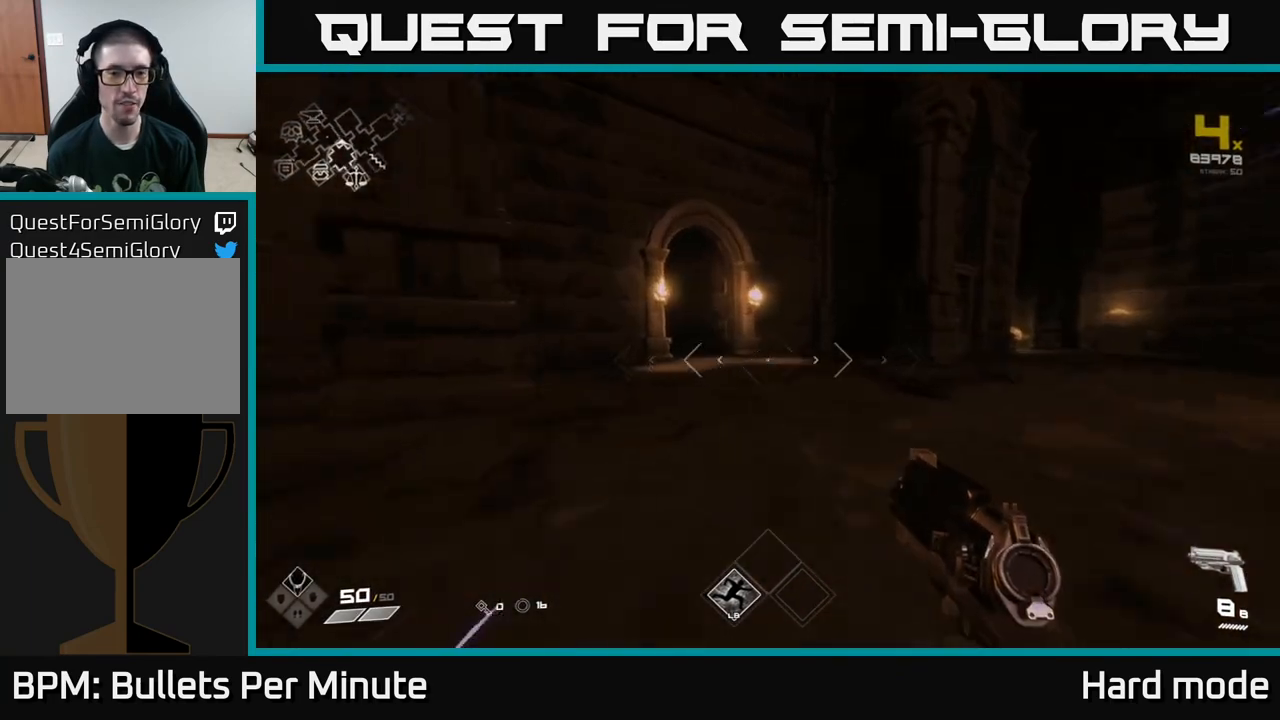
{"buttons": ["L1"], "left_stick": "up", "right_stick": "center", "events": []}
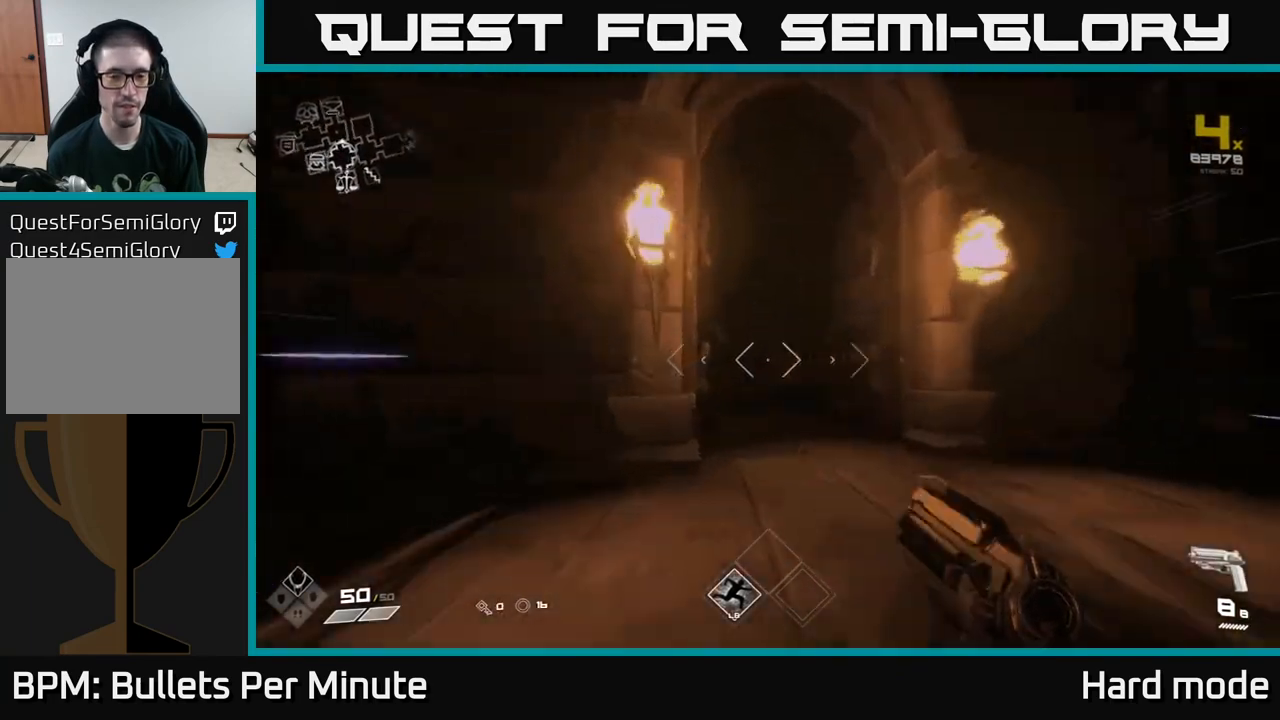
{"buttons": ["L1"], "left_stick": "up", "right_stick": "center", "events": []}
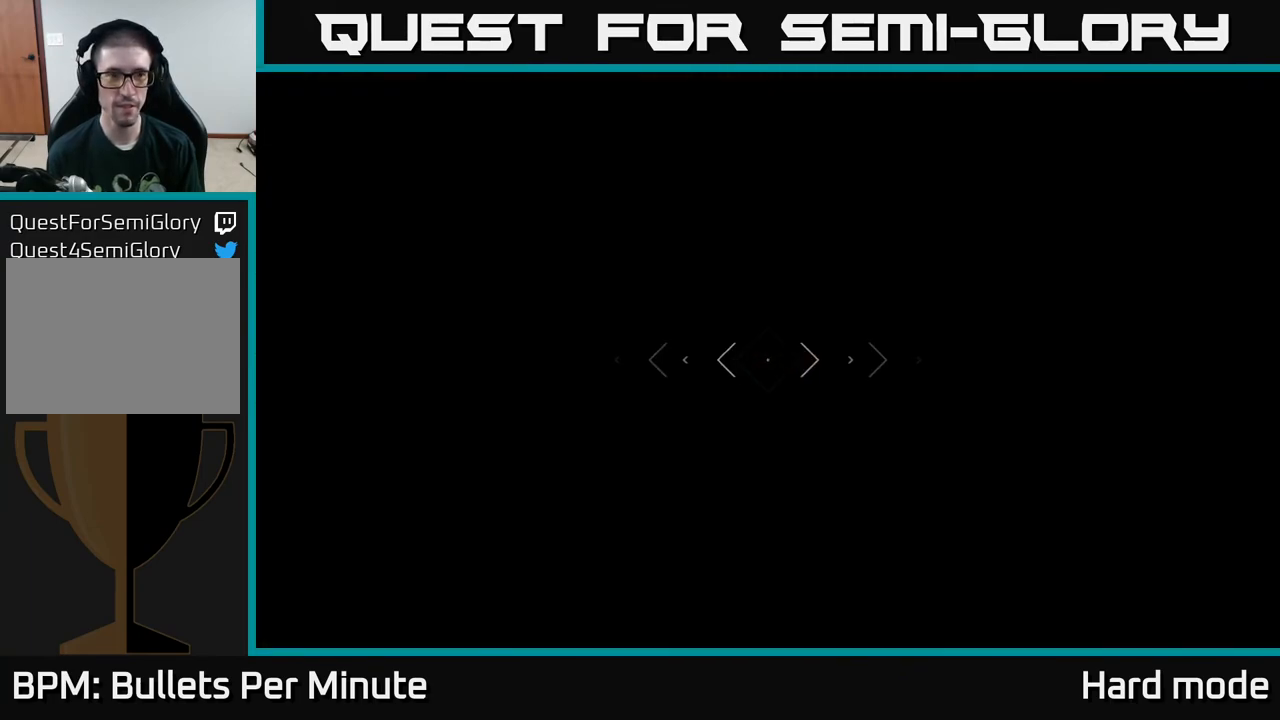
{"buttons": ["L1"], "left_stick": "up", "right_stick": "center", "events": []}
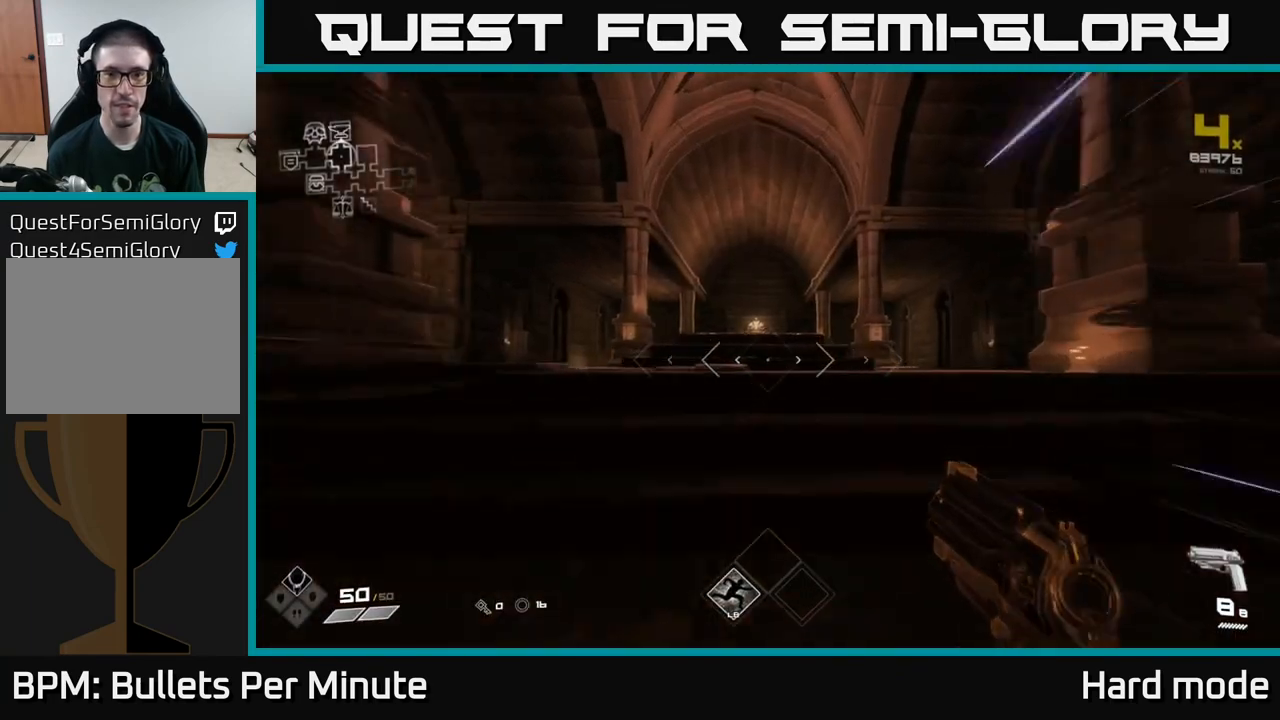
{"buttons": ["L1"], "left_stick": "up", "right_stick": "center", "events": []}
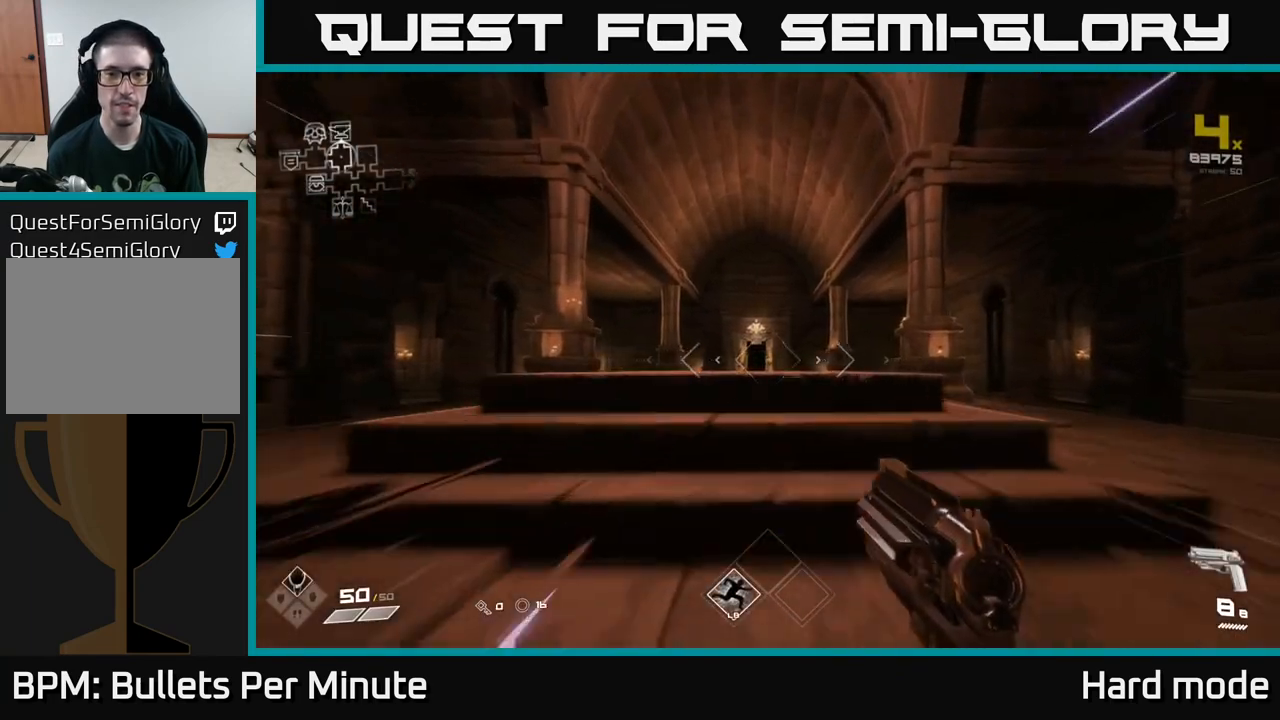
{"buttons": ["L1"], "left_stick": "up", "right_stick": "center", "events": []}
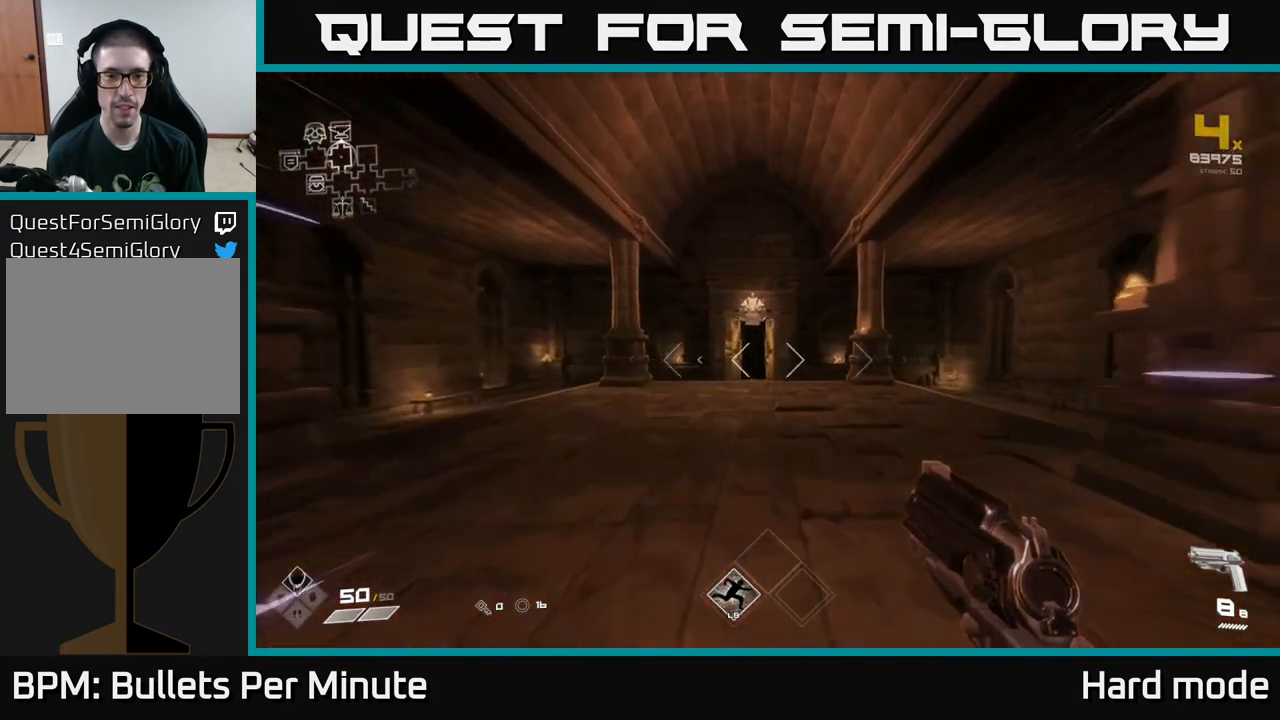
{"buttons": ["L1"], "left_stick": "up", "right_stick": "center", "events": []}
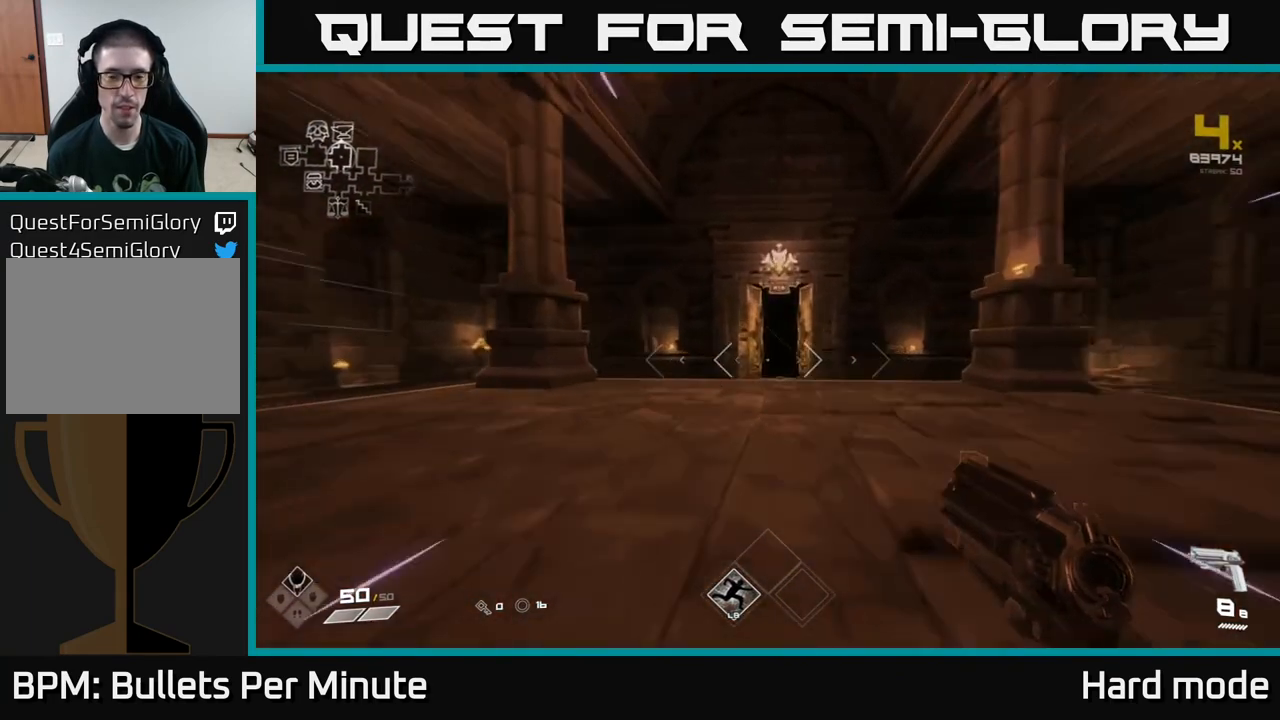
{"buttons": [], "left_stick": "up", "right_stick": "center", "events": [[150, "L1", "up"], [300, "A", "down"], [400, "A", "up"]]}
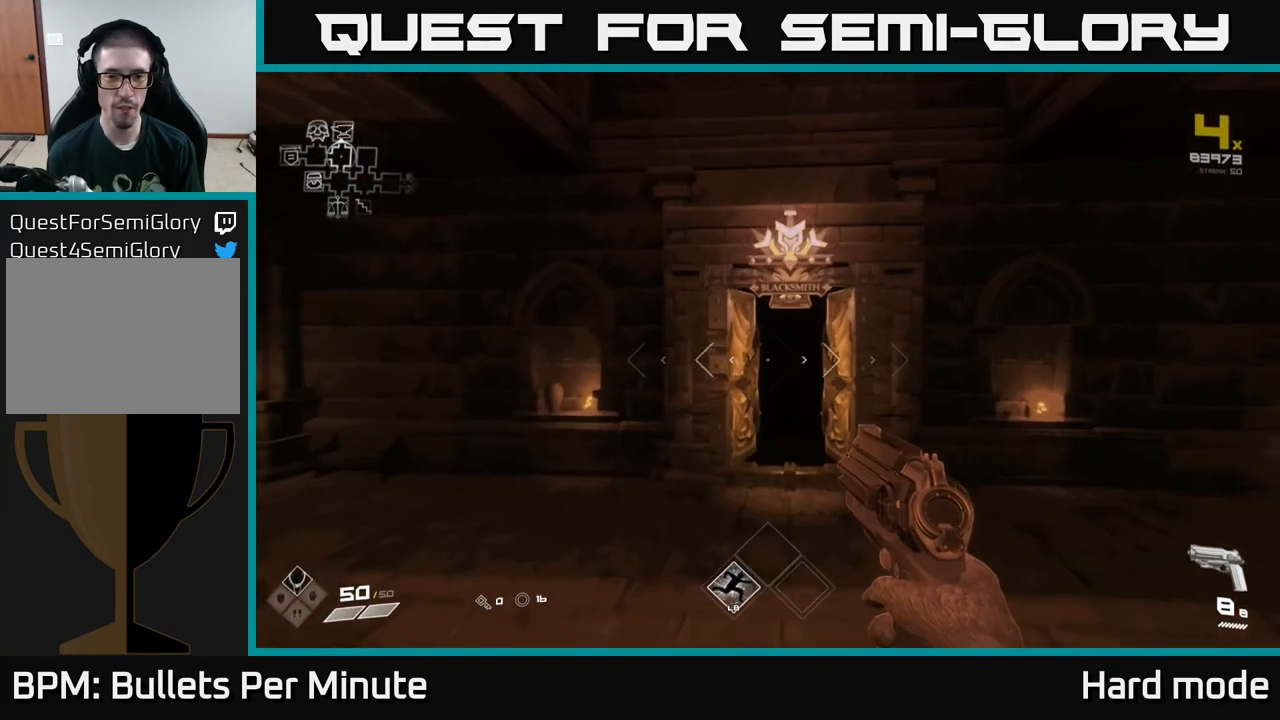
{"buttons": [], "left_stick": "up", "right_stick": "center", "events": [[117, "right_stick", "down-right"], [150, "L1", "down"], [183, "right_stick", "center"], [317, "L1", "up"]]}
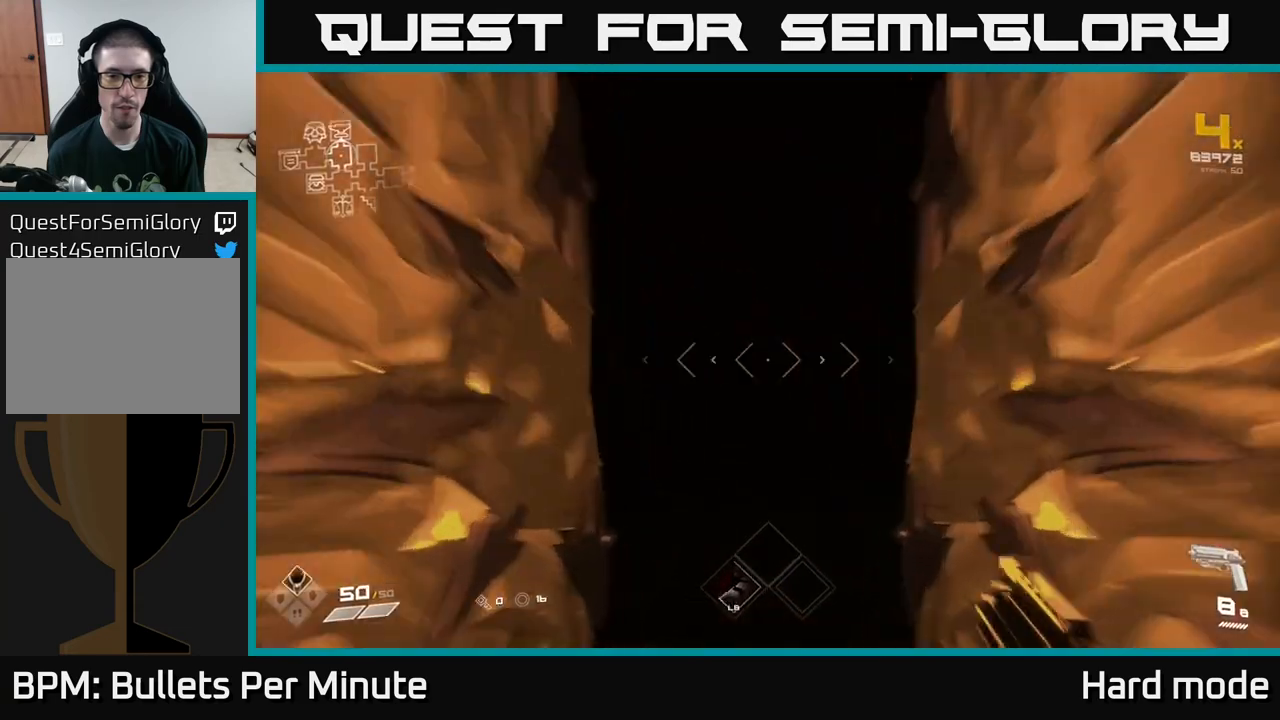
{"buttons": ["L1"], "left_stick": "up", "right_stick": "center", "events": [[317, "L1", "down"]]}
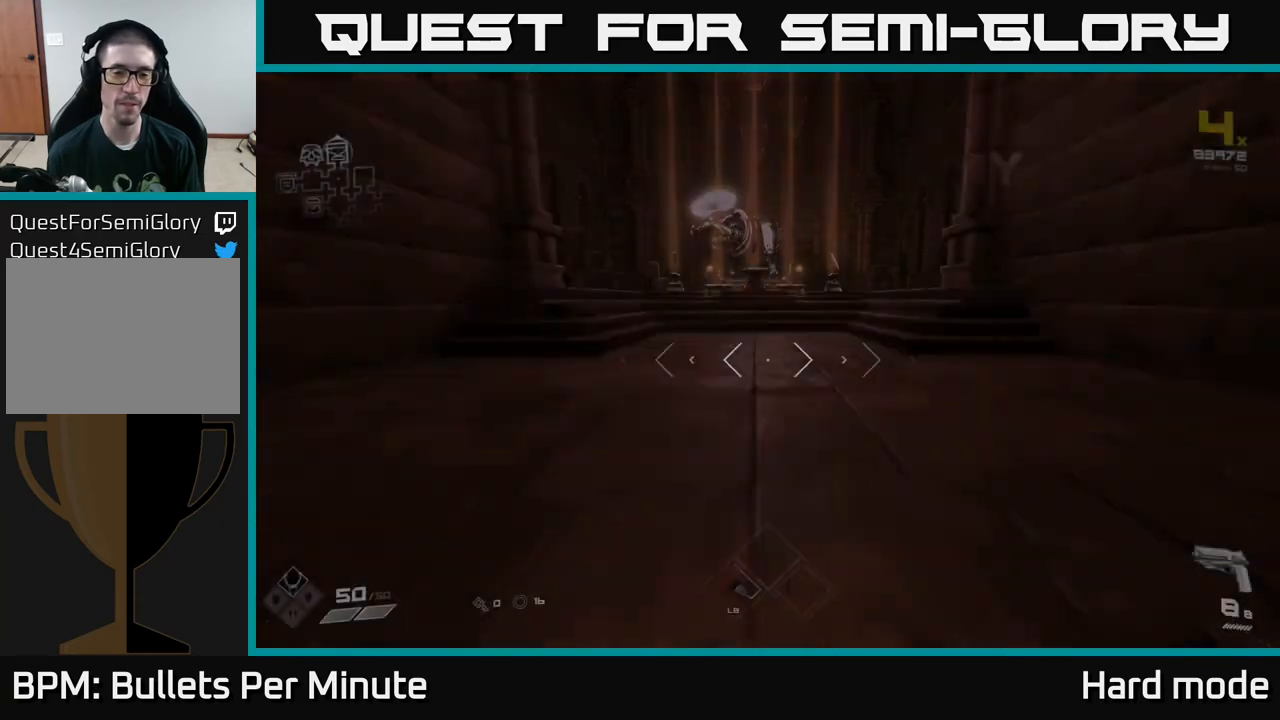
{"buttons": ["L1"], "left_stick": "up", "right_stick": "center", "events": []}